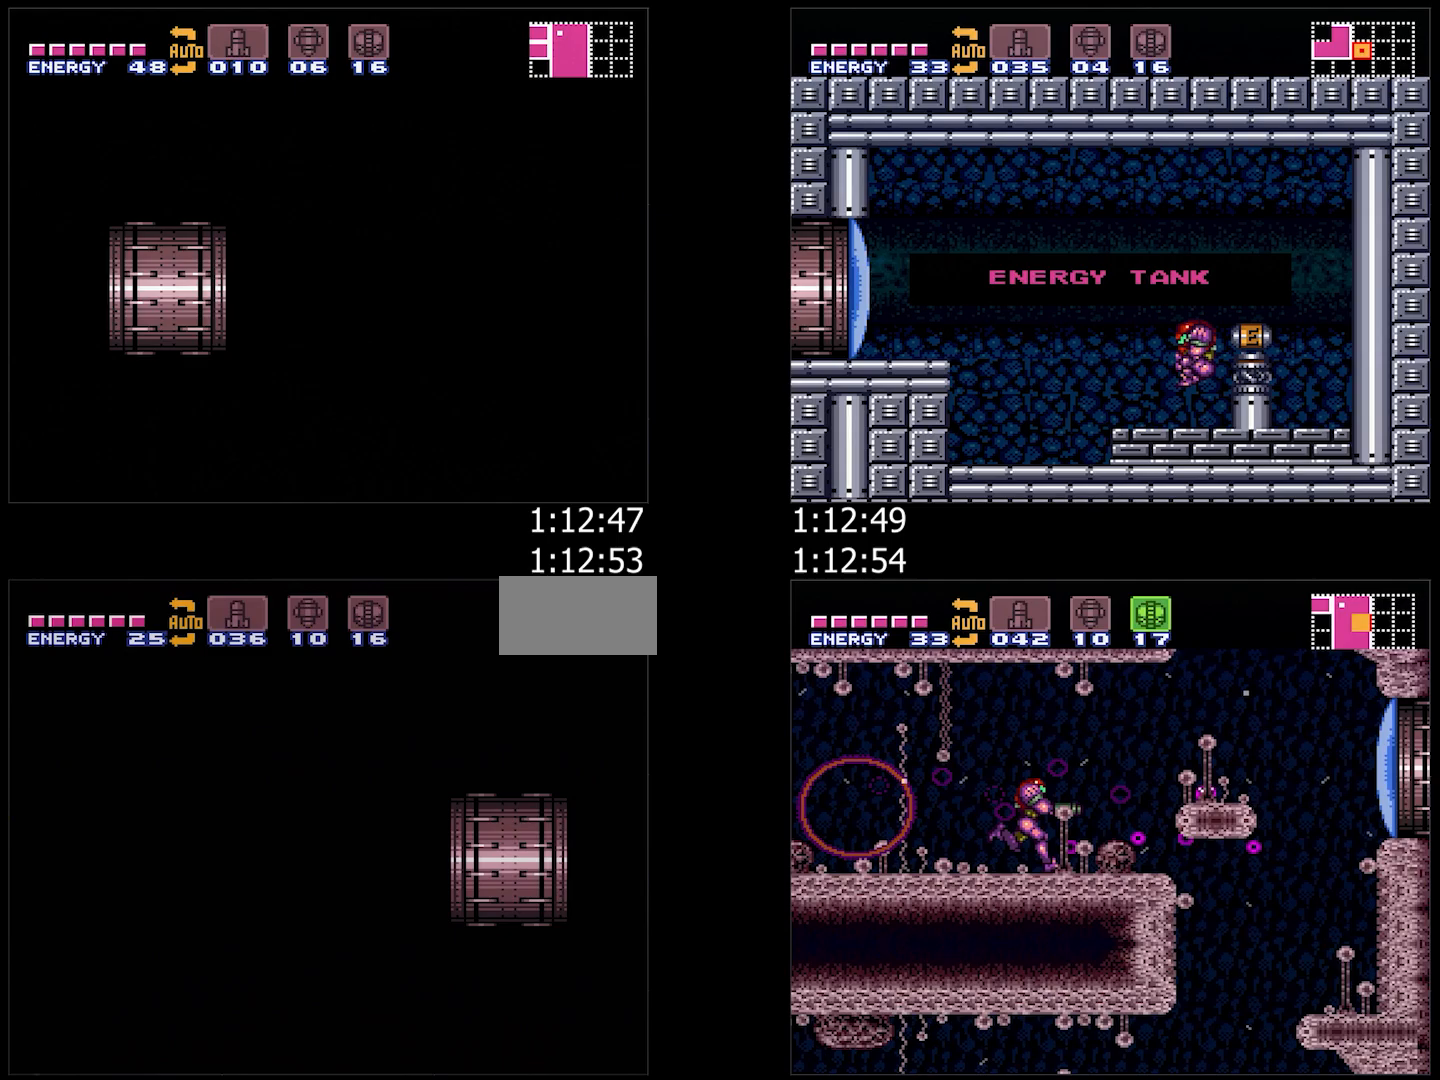
Gameplay with a controller (Nintendo layout); each line is a JSON object with the inputs held at the frame after it. "events" lists button and stick changes between this image and that frame as [ms after this image, input, new state], when the widget could be followed in between. Not read: L3 R3.
{"buttons": ["Y", "L1", "DPAD_RIGHT"], "events": [[50, "R1", "up"], [100, "L1", "down"], [150, "L1", "up"], [167, "R1", "down"], [283, "R1", "up"], [300, "L1", "down"], [450, "Y", "down"]]}
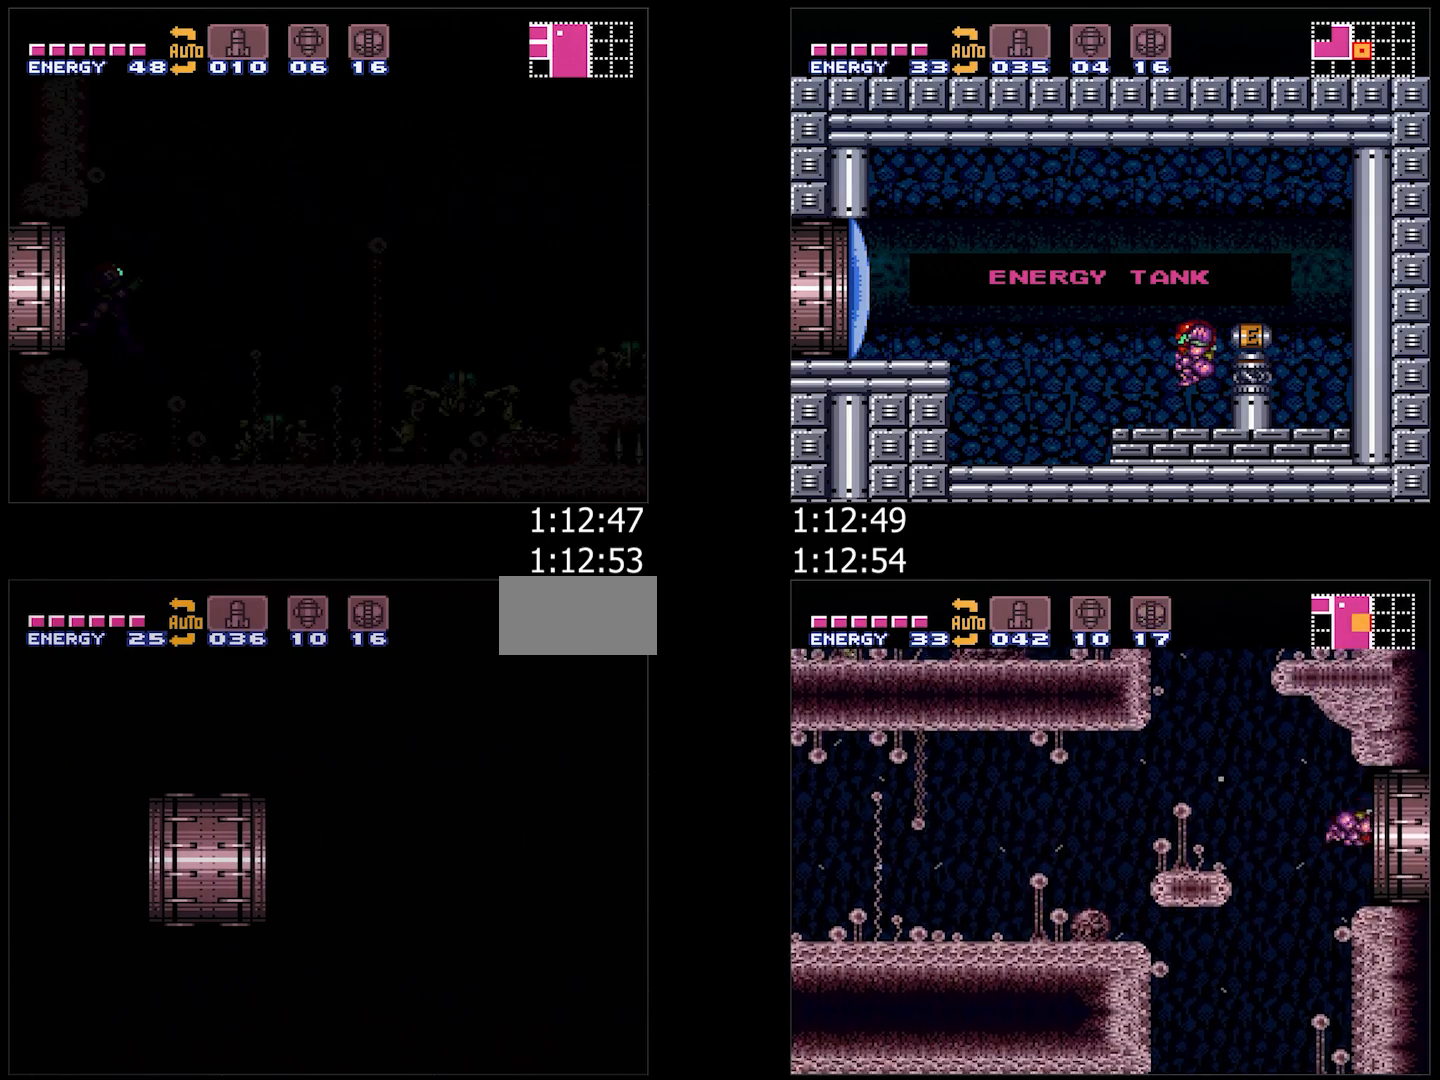
{"buttons": ["Y", "L1", "DPAD_RIGHT"], "events": [[33, "Y", "up"], [150, "Y", "down"], [200, "Y", "up"], [317, "Y", "down"], [367, "Y", "up"], [483, "Y", "down"]]}
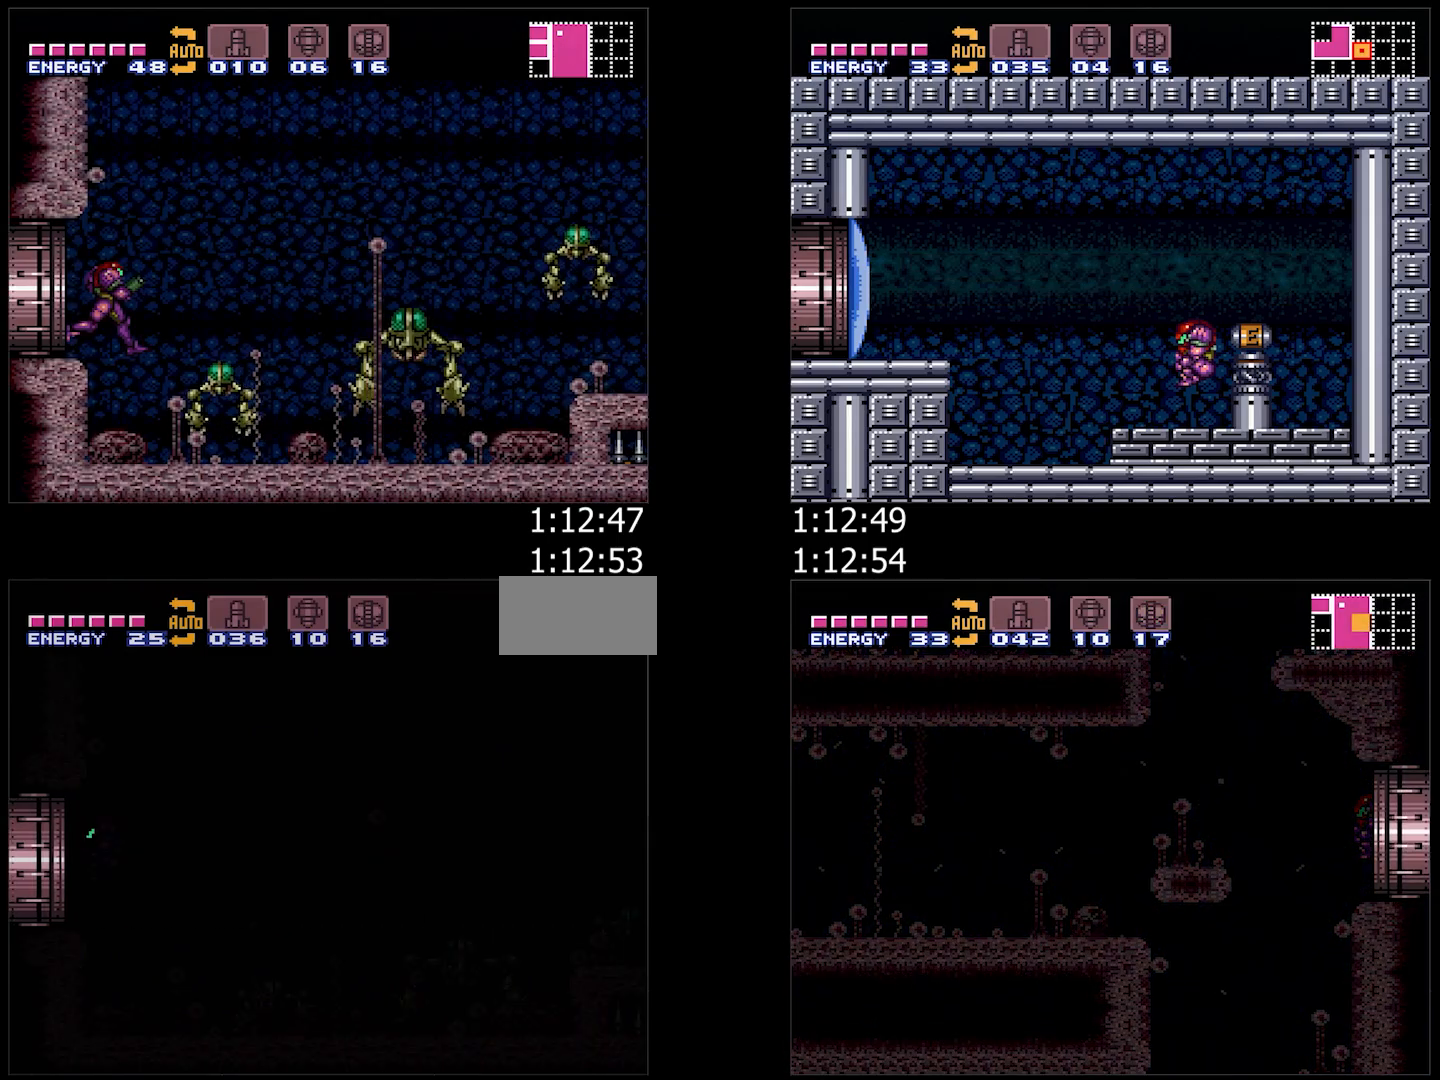
{"buttons": ["L1", "DPAD_RIGHT"], "events": [[50, "Y", "up"], [150, "Y", "down"], [233, "Y", "up"], [283, "Y", "down"], [417, "Y", "up"]]}
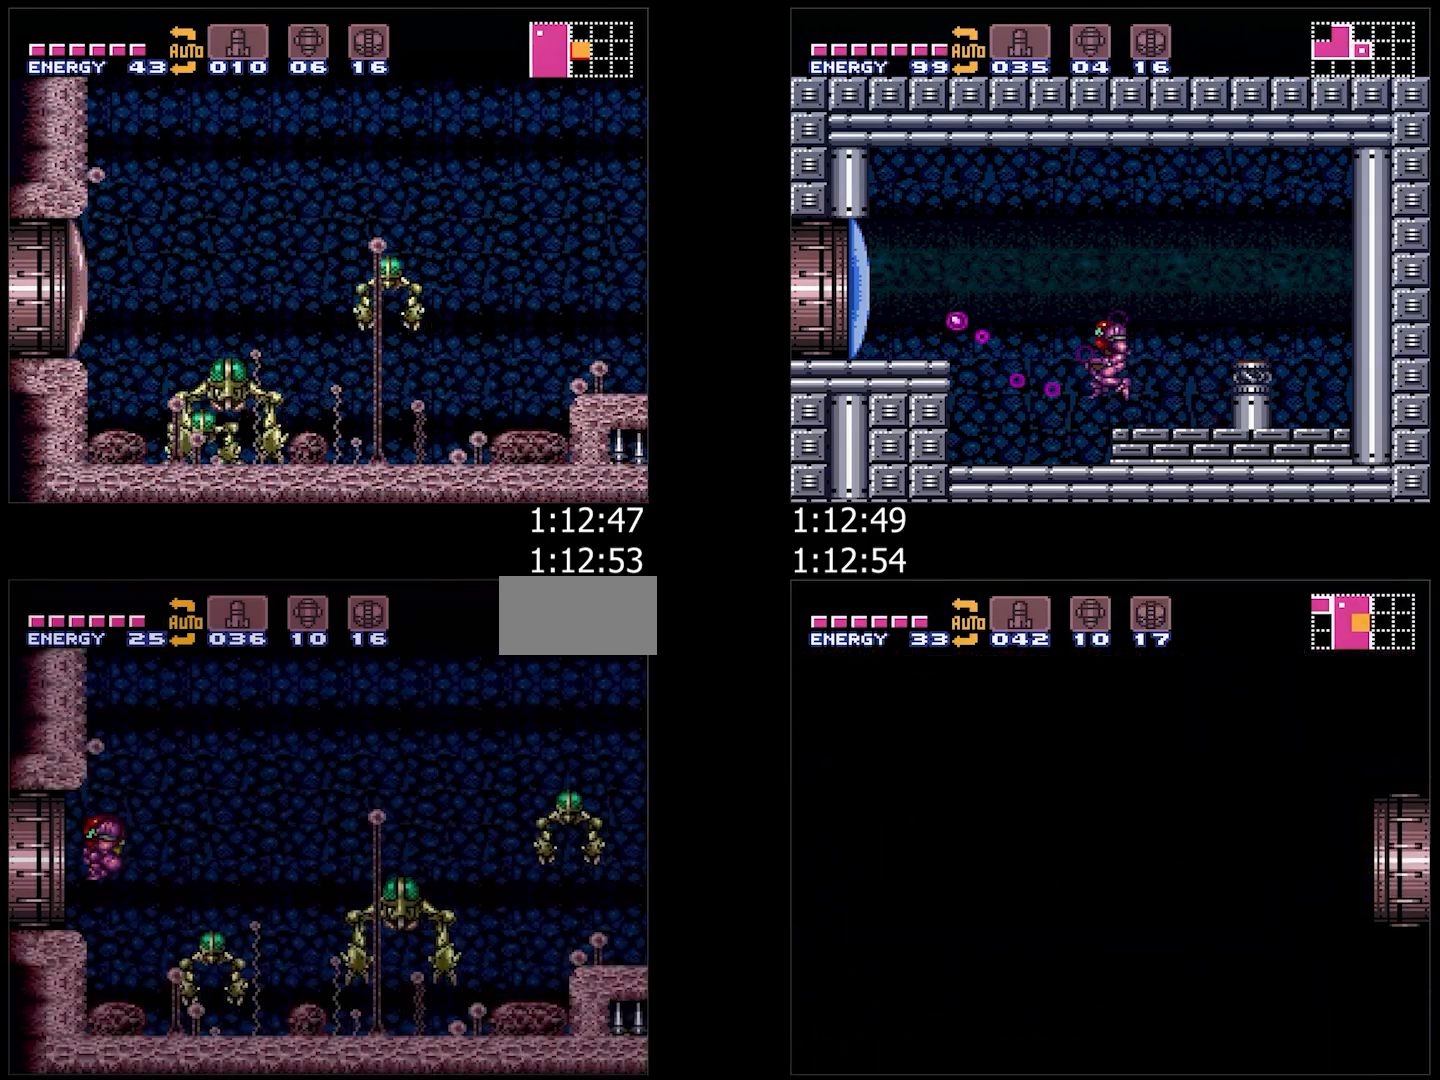
{"buttons": ["DPAD_RIGHT"], "events": [[317, "L1", "up"]]}
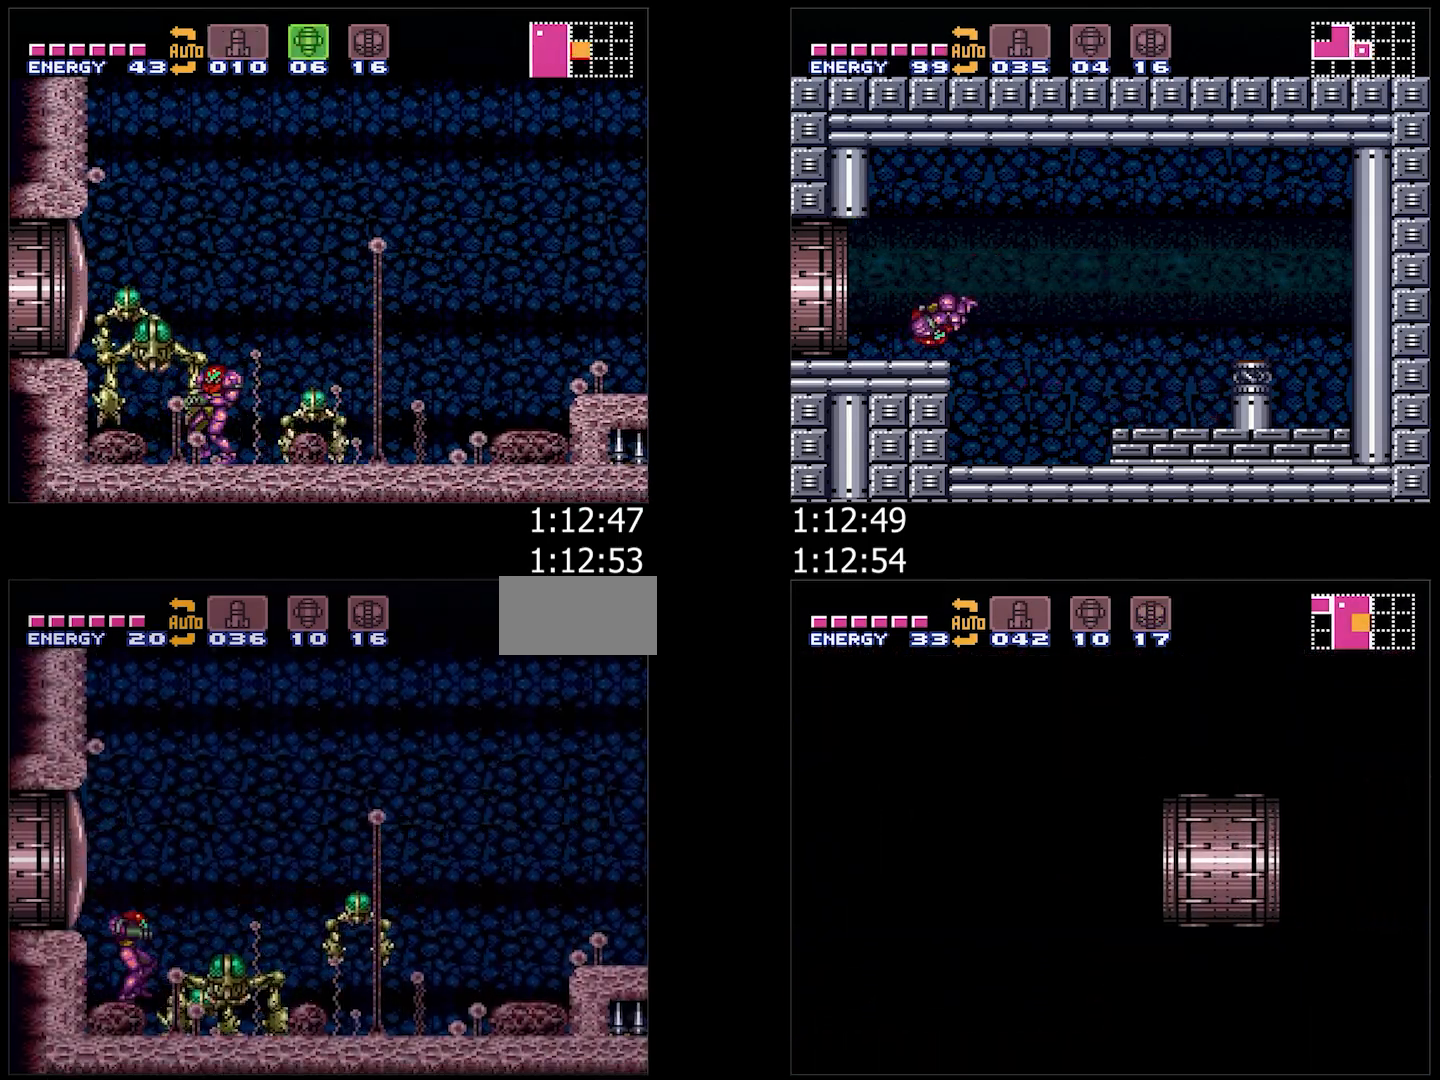
{"buttons": ["X"], "events": [[117, "Y", "down"], [200, "Y", "up"], [300, "X", "down"], [333, "DPAD_RIGHT", "up"], [383, "DPAD_LEFT", "down"], [383, "X", "up"], [433, "X", "down"], [450, "DPAD_LEFT", "up"]]}